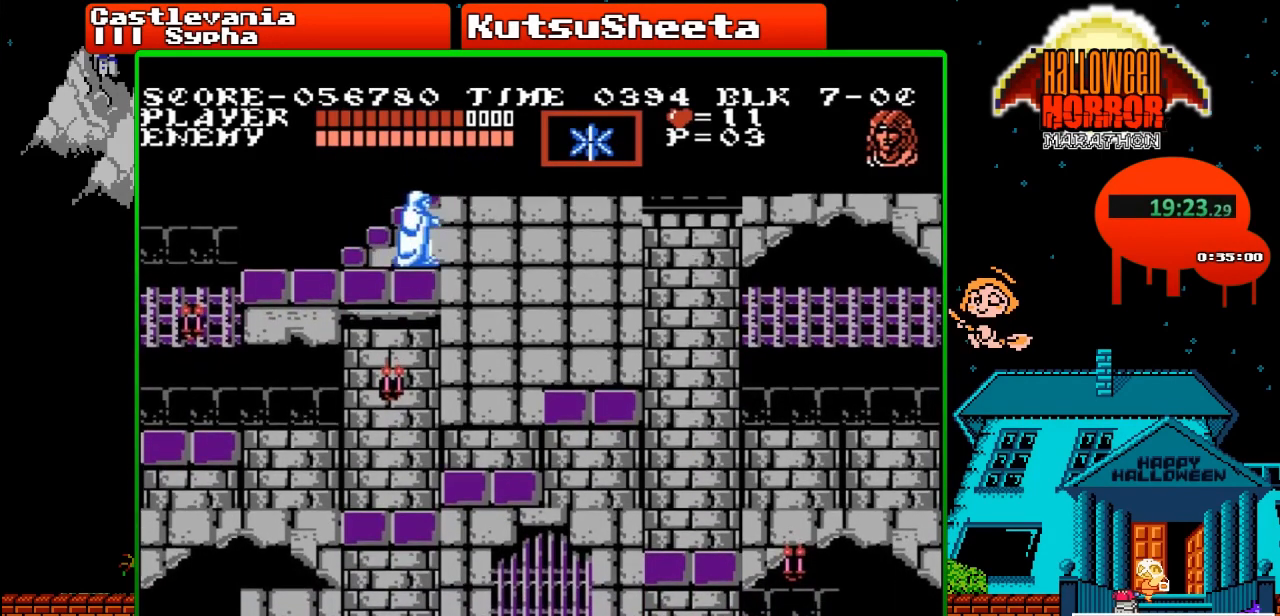
Gameplay with a controller (Nintendo layout); each line is a JSON object with the inputs held at the frame after it. "events" lists button and stick changes between this image and that frame as [ms after this image, input, new state], when the widget could be followed in between. Not read: L3 R3.
{"buttons": [], "events": [[333, "DPAD_RIGHT", "up"]]}
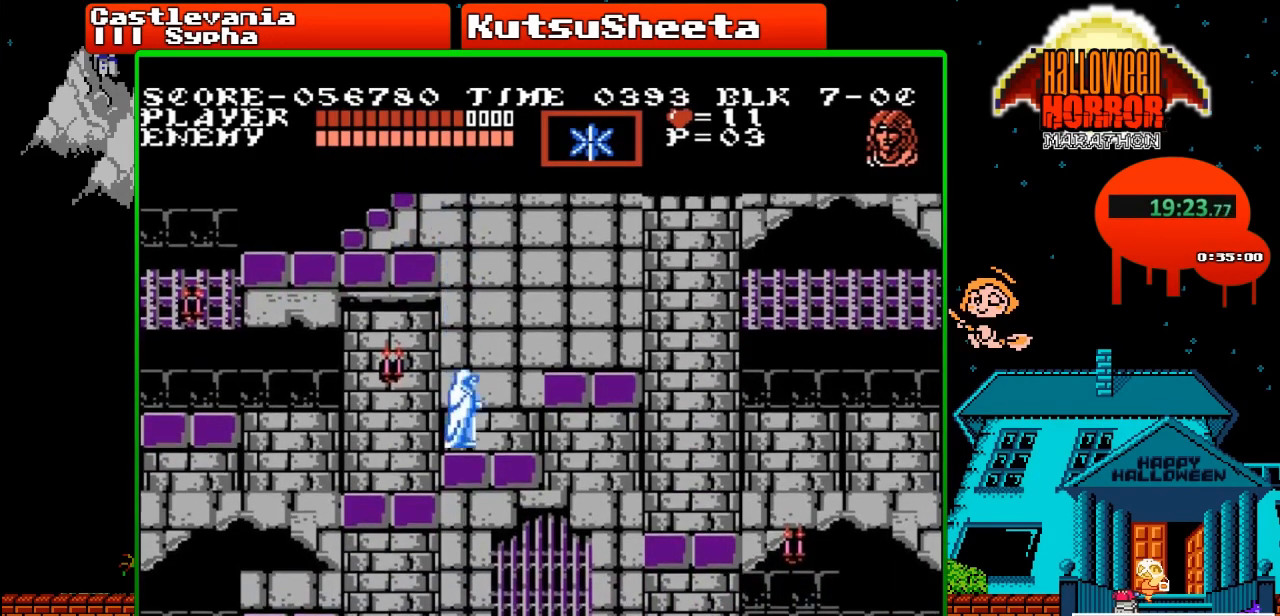
{"buttons": ["A"], "events": [[167, "DPAD_LEFT", "down"], [317, "DPAD_LEFT", "up"], [417, "A", "down"]]}
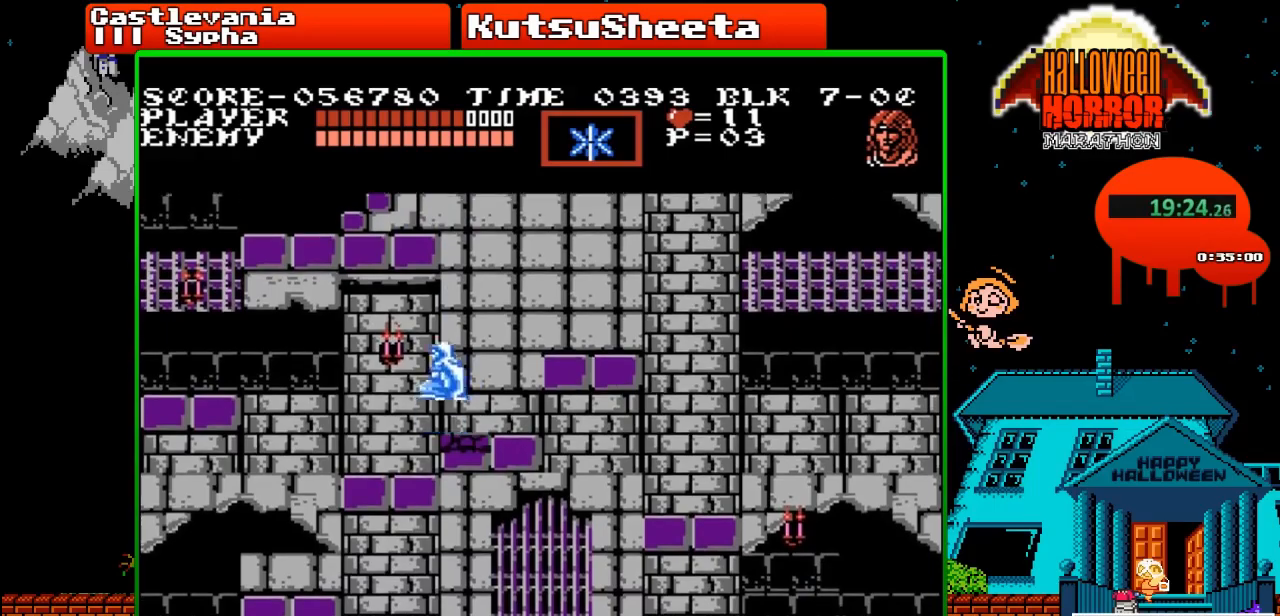
{"buttons": ["B"], "events": [[67, "A", "up"], [283, "B", "down"]]}
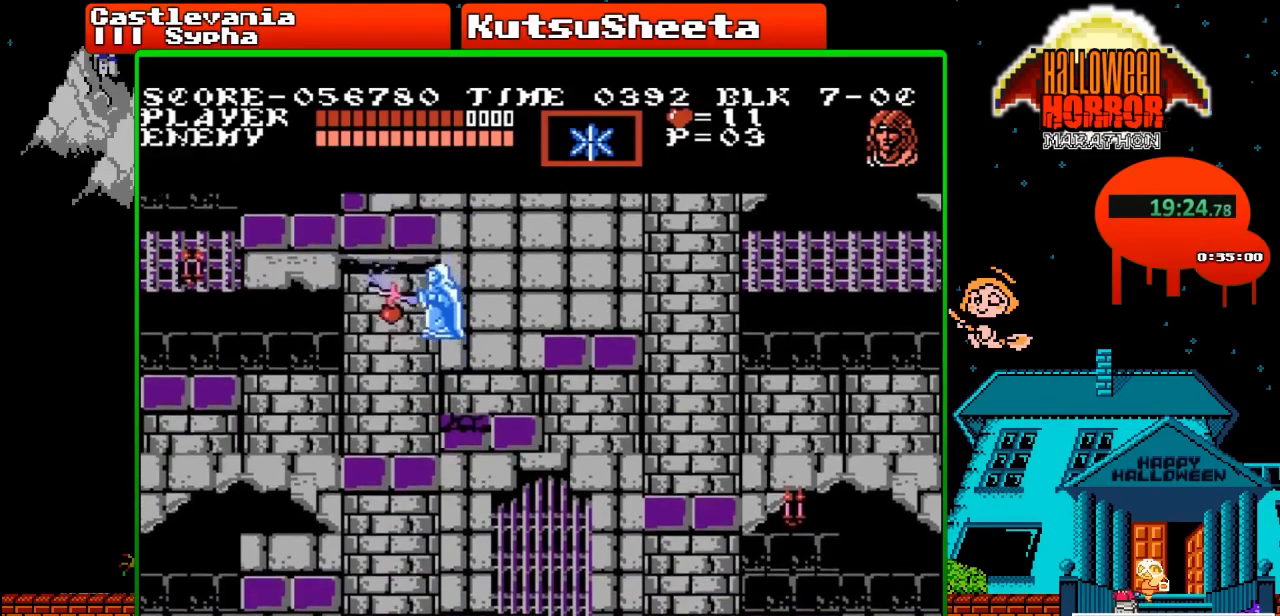
{"buttons": [], "events": [[150, "B", "up"], [300, "DPAD_LEFT", "down"], [333, "DPAD_LEFT", "up"]]}
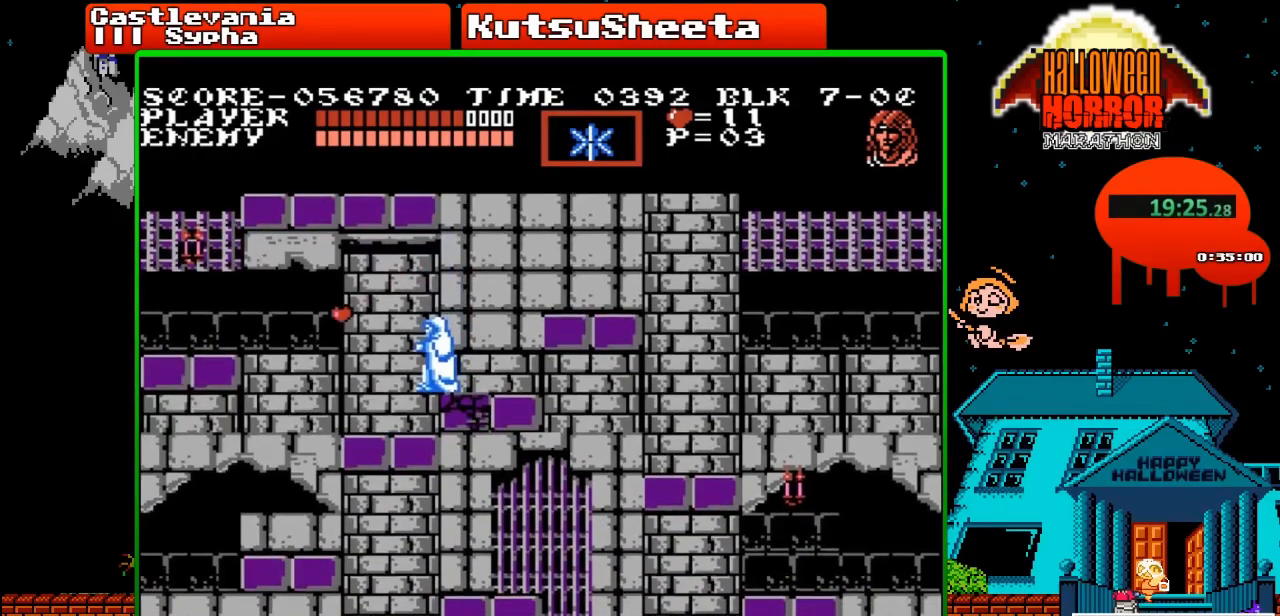
{"buttons": [], "events": []}
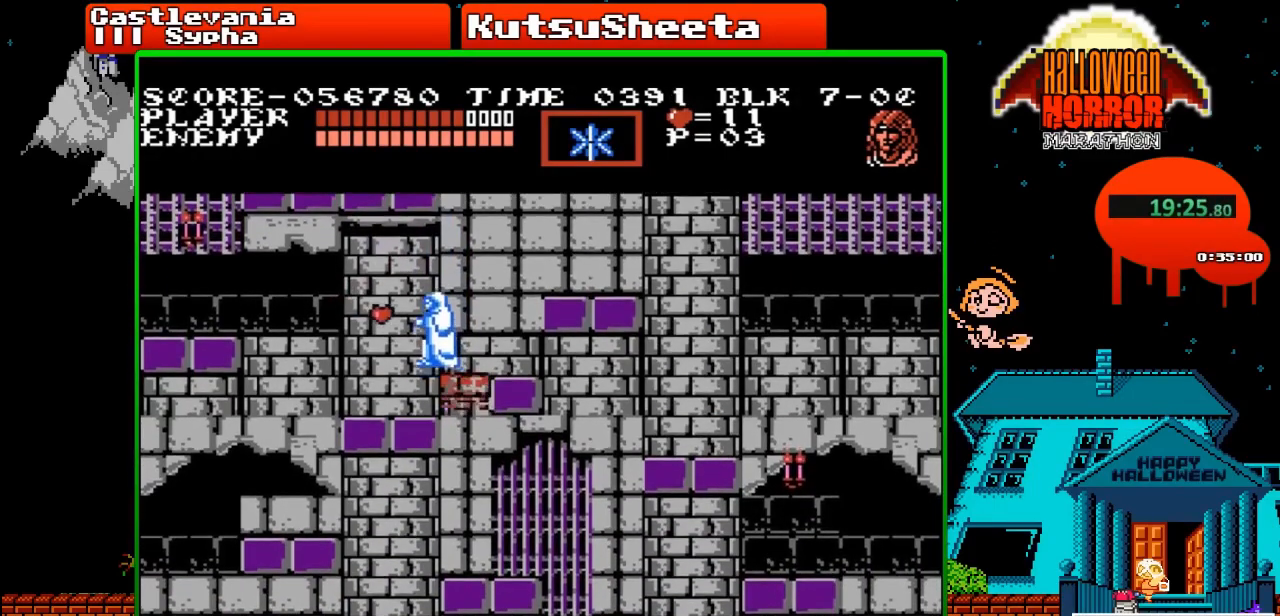
{"buttons": [], "events": []}
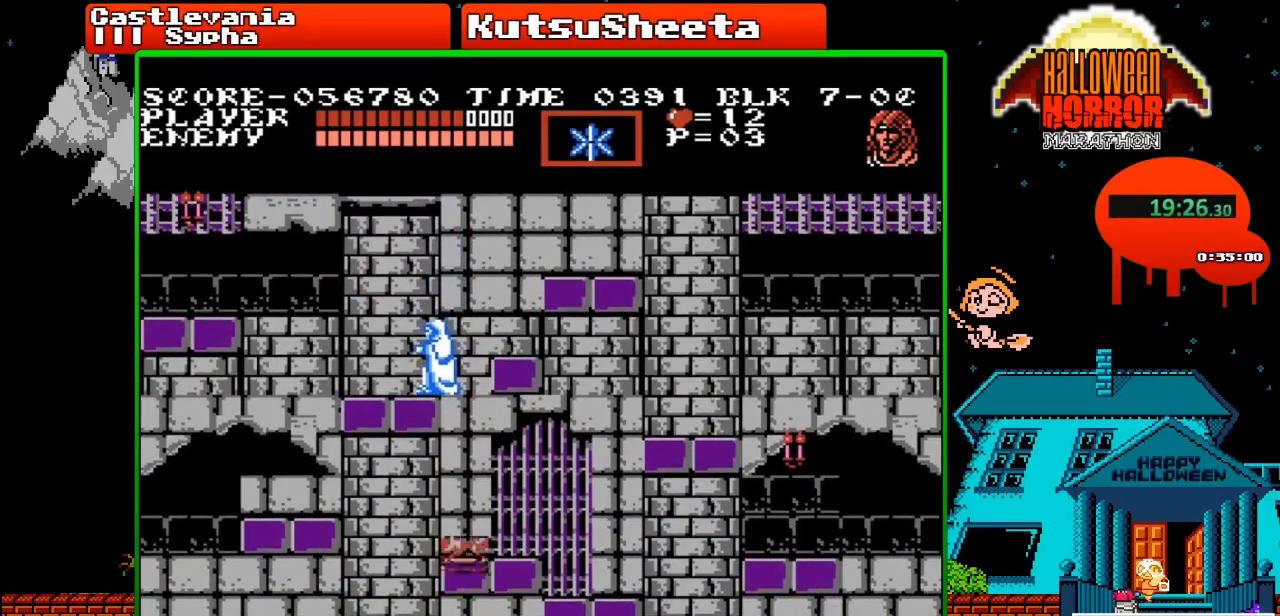
{"buttons": [], "events": []}
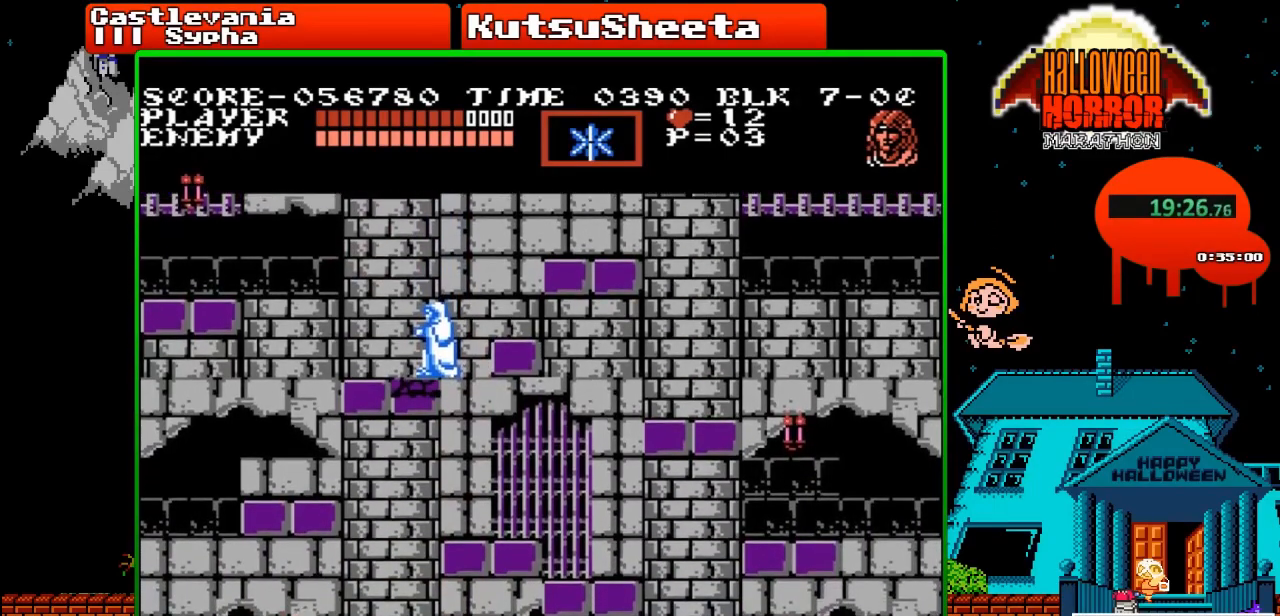
{"buttons": [], "events": []}
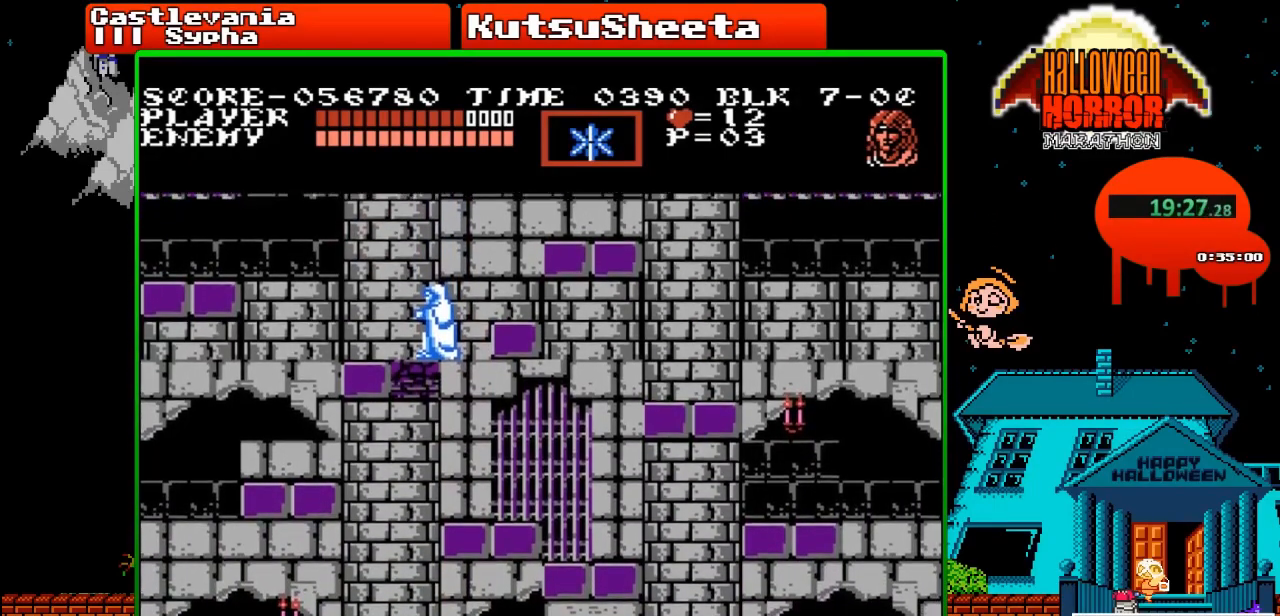
{"buttons": [], "events": []}
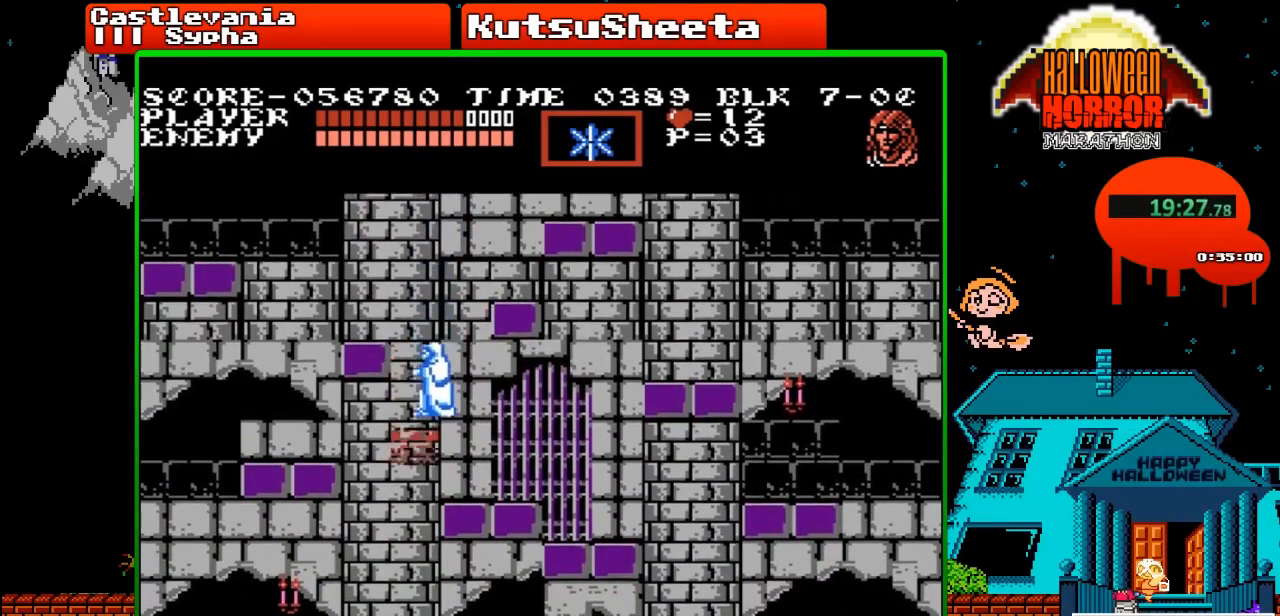
{"buttons": [], "events": []}
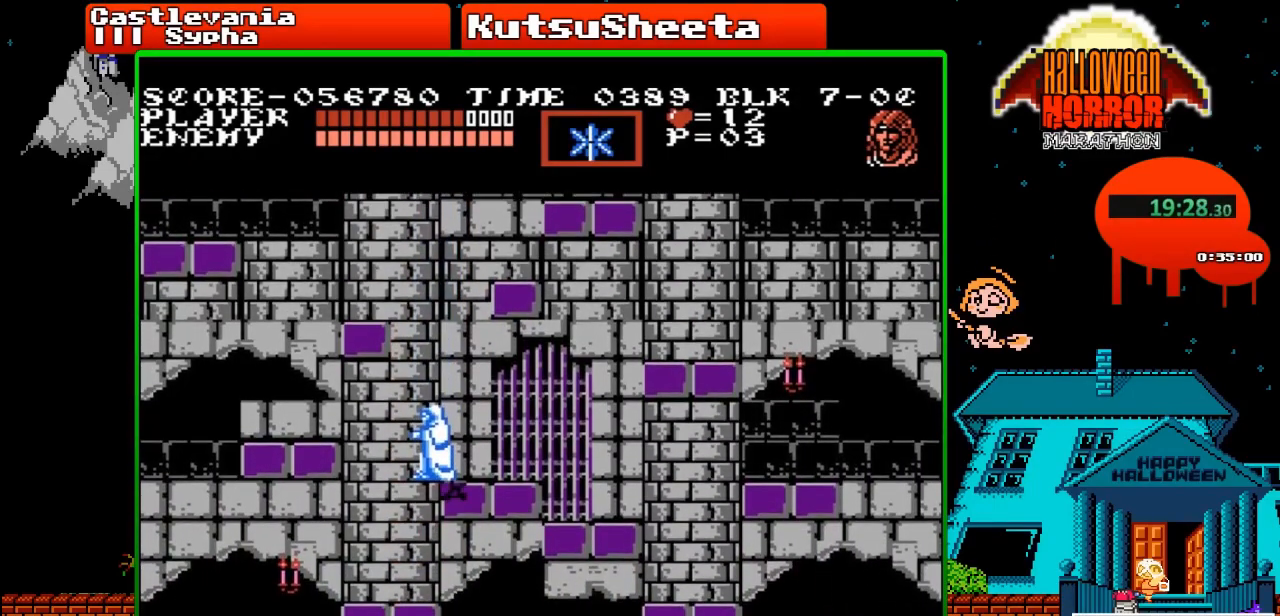
{"buttons": [], "events": []}
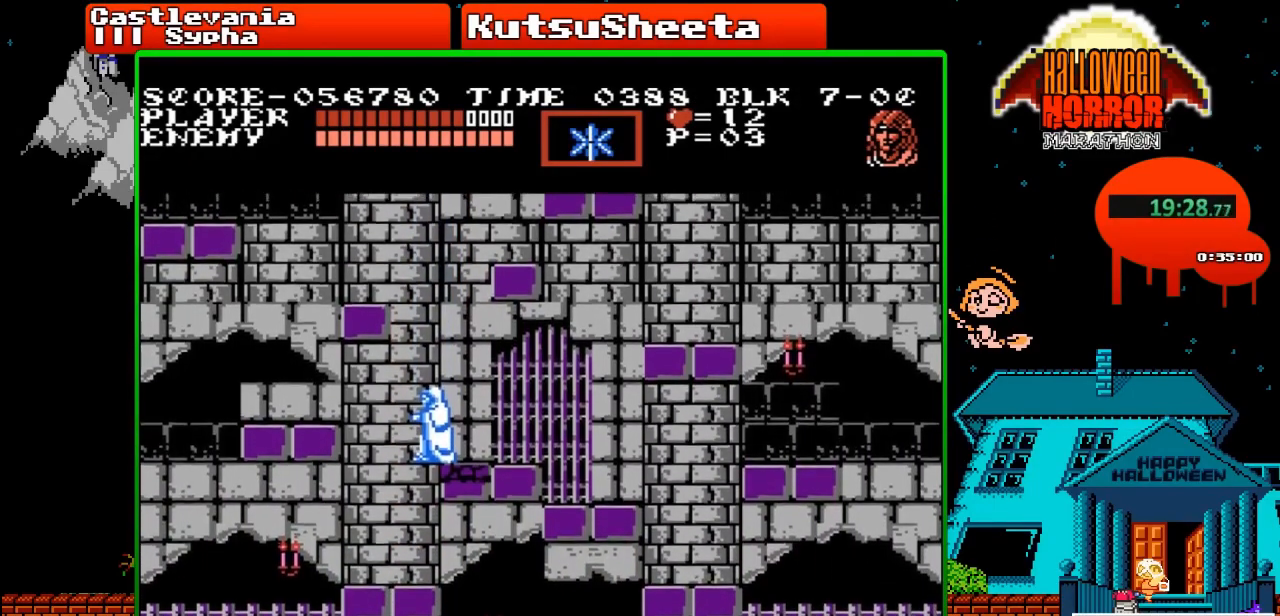
{"buttons": [], "events": []}
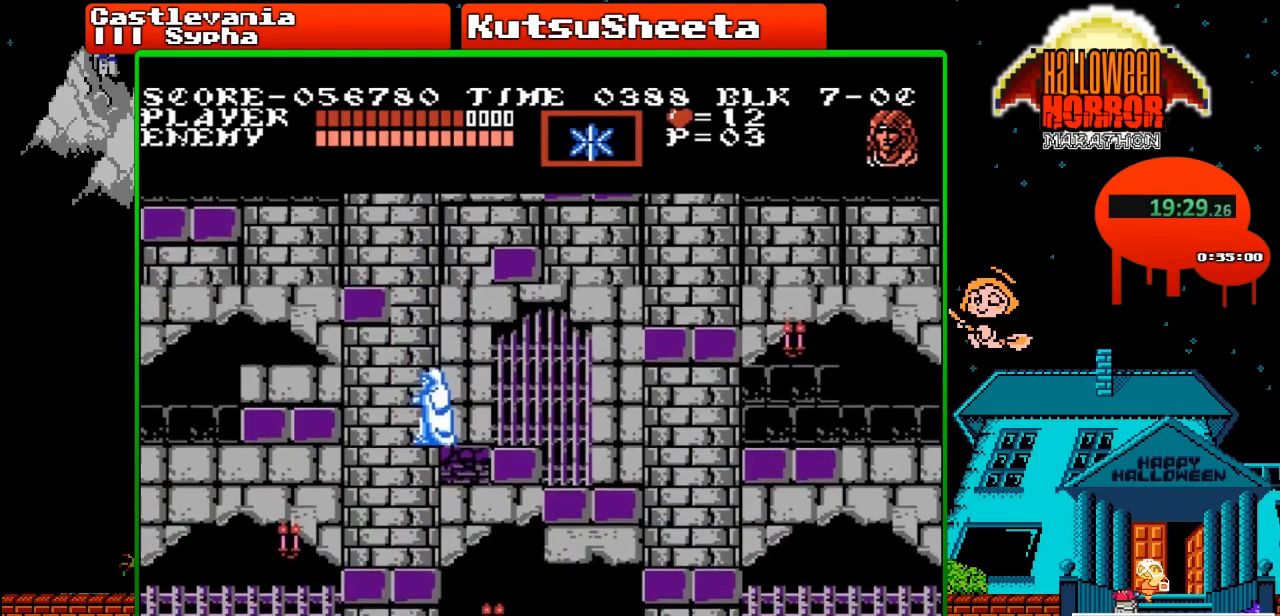
{"buttons": ["DPAD_LEFT"], "events": [[450, "DPAD_LEFT", "down"]]}
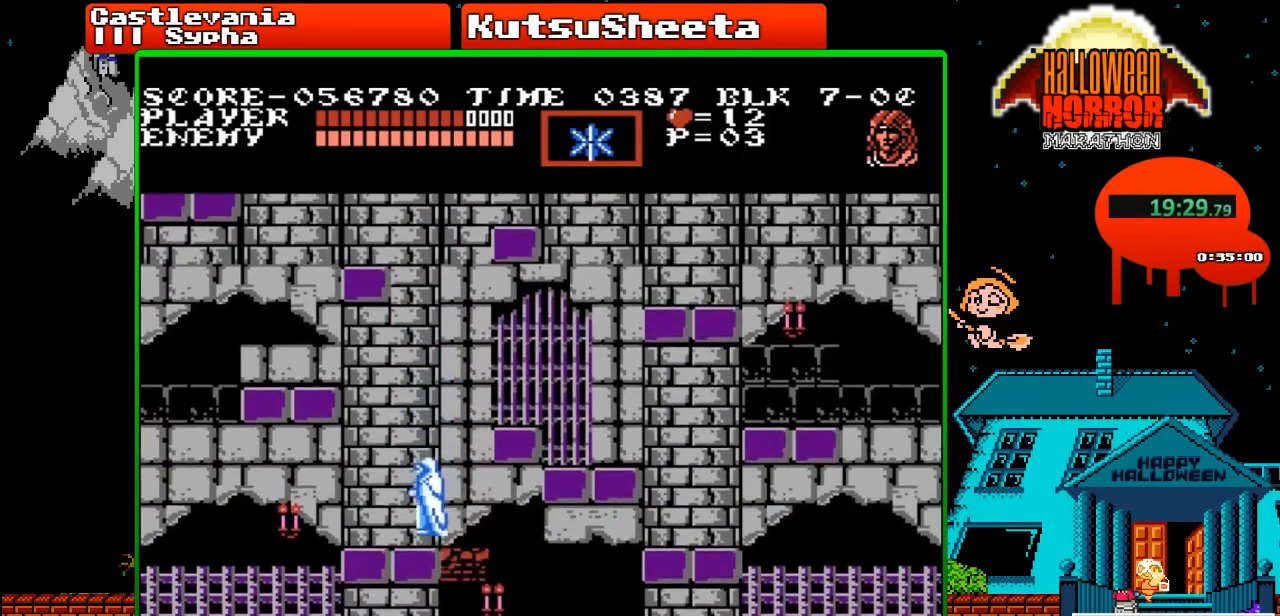
{"buttons": ["B"], "events": [[483, "B", "down"], [500, "DPAD_LEFT", "up"]]}
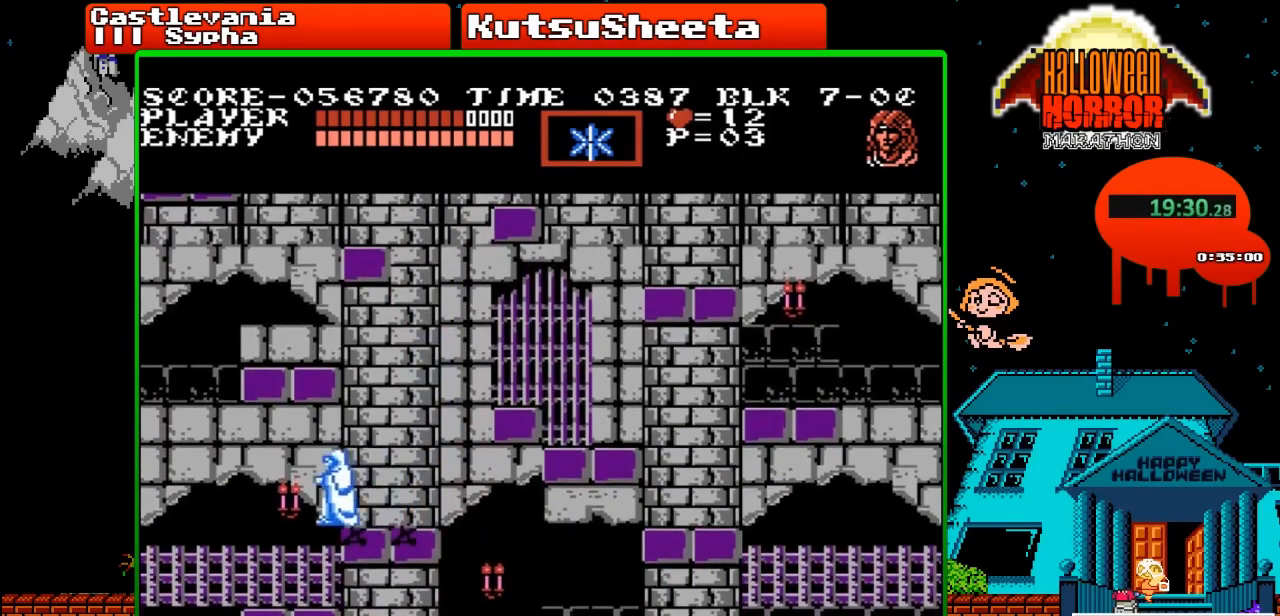
{"buttons": [], "events": [[133, "B", "up"]]}
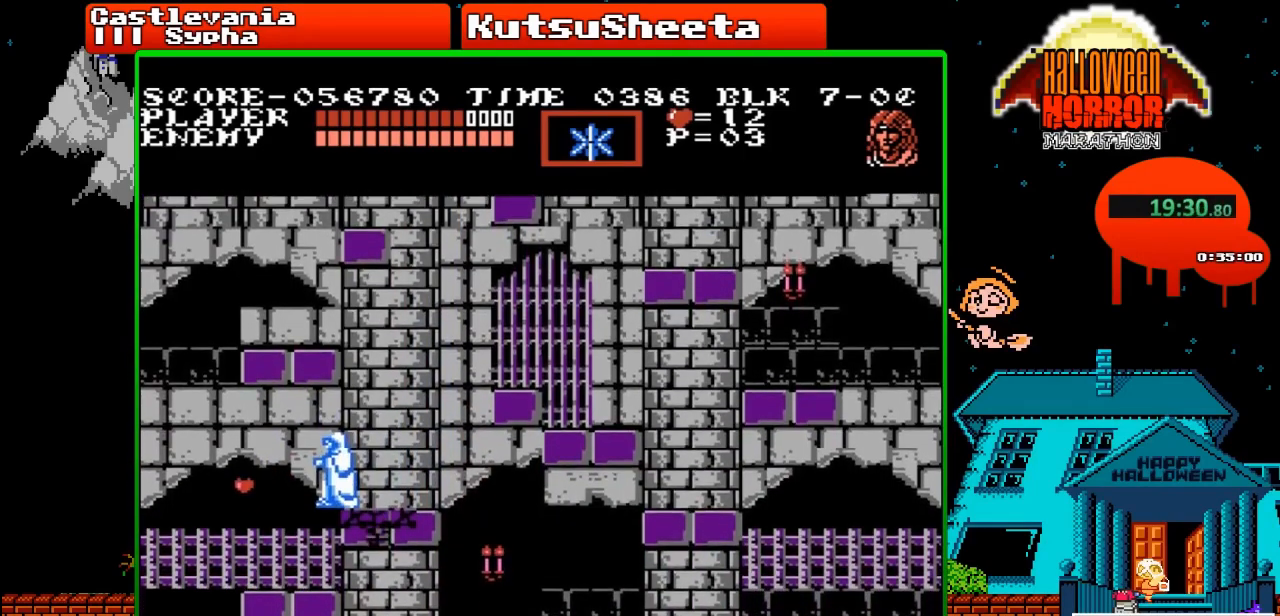
{"buttons": [], "events": []}
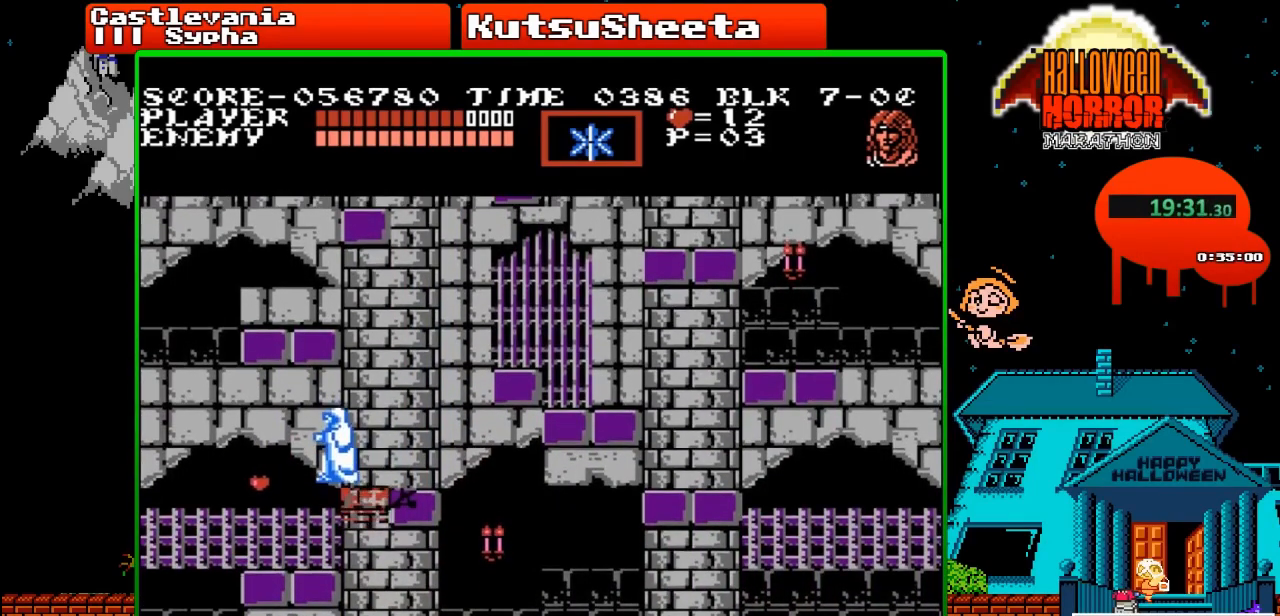
{"buttons": [], "events": []}
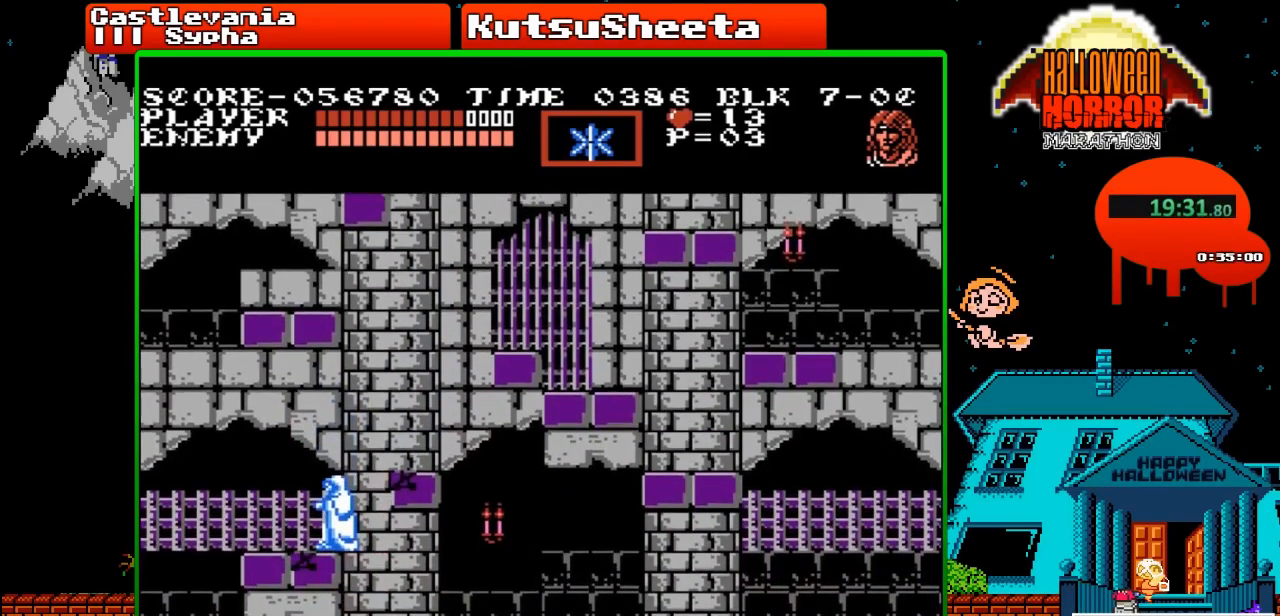
{"buttons": ["DPAD_RIGHT"], "events": [[117, "DPAD_RIGHT", "down"], [150, "A", "down"], [283, "A", "up"]]}
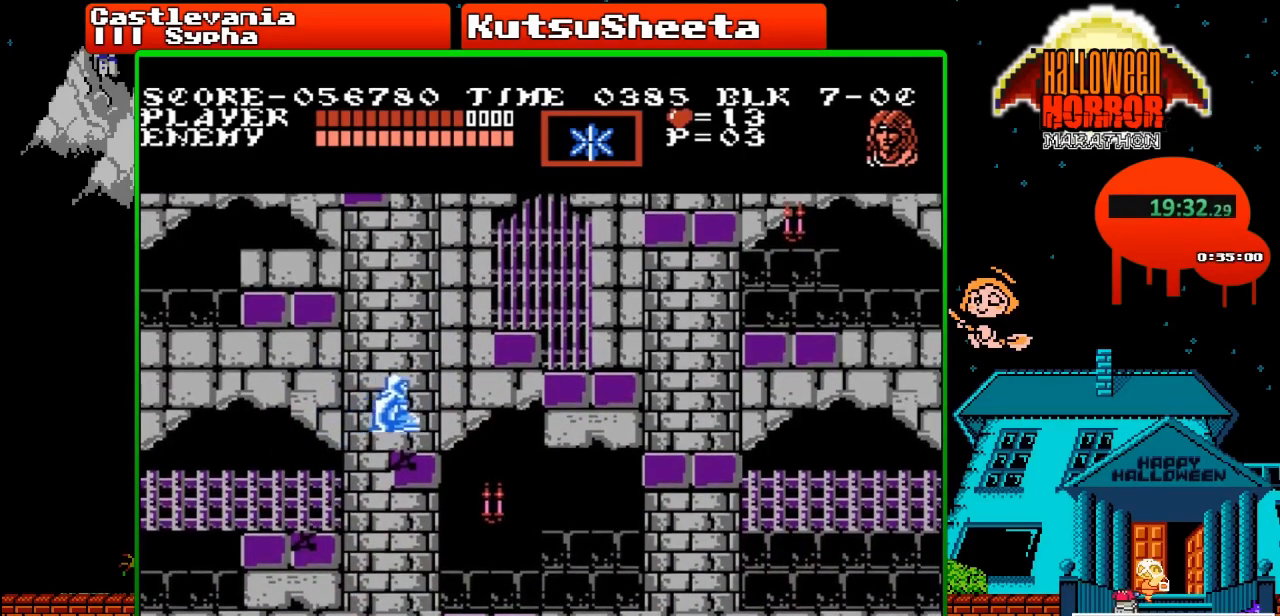
{"buttons": [], "events": [[283, "DPAD_RIGHT", "up"]]}
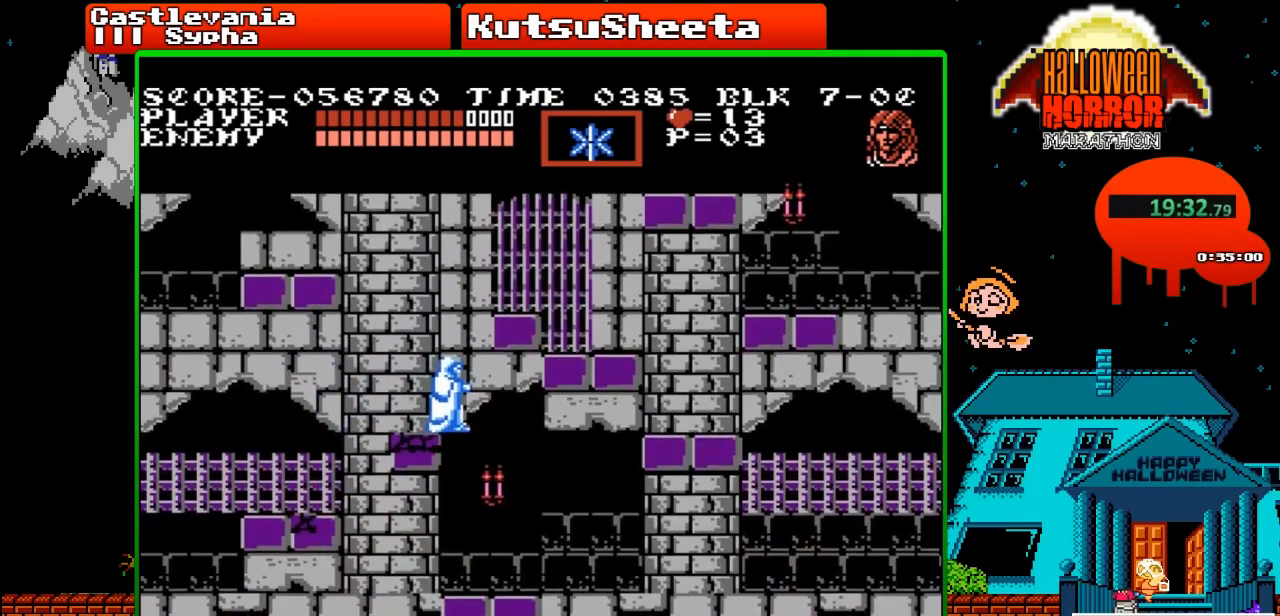
{"buttons": [], "events": []}
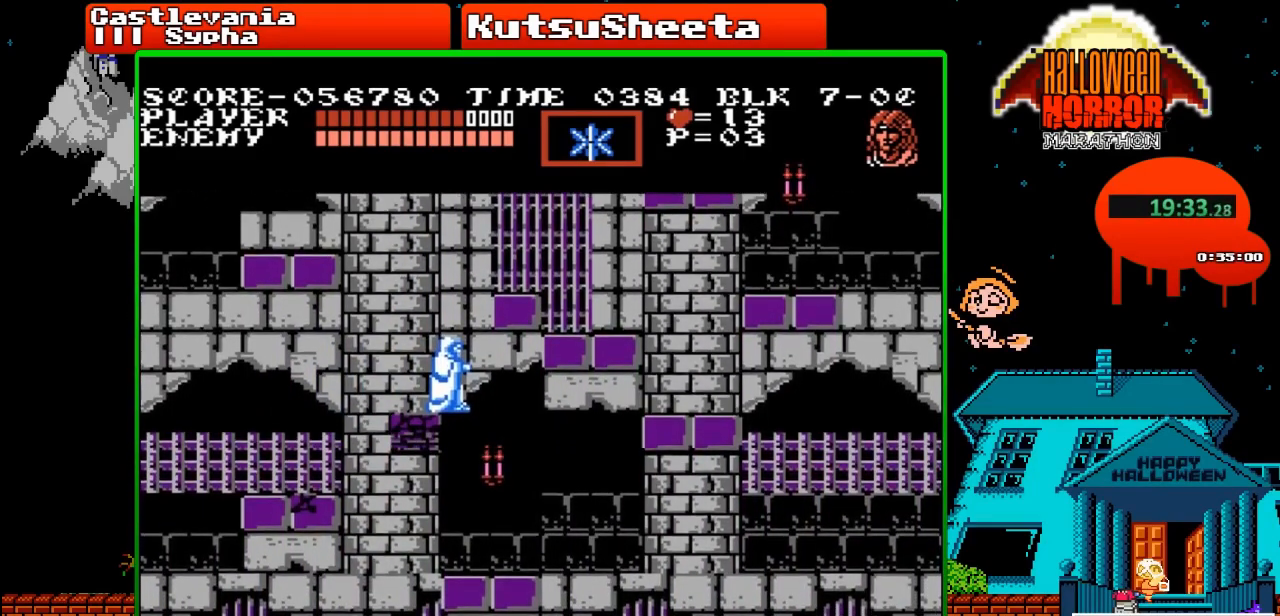
{"buttons": [], "events": []}
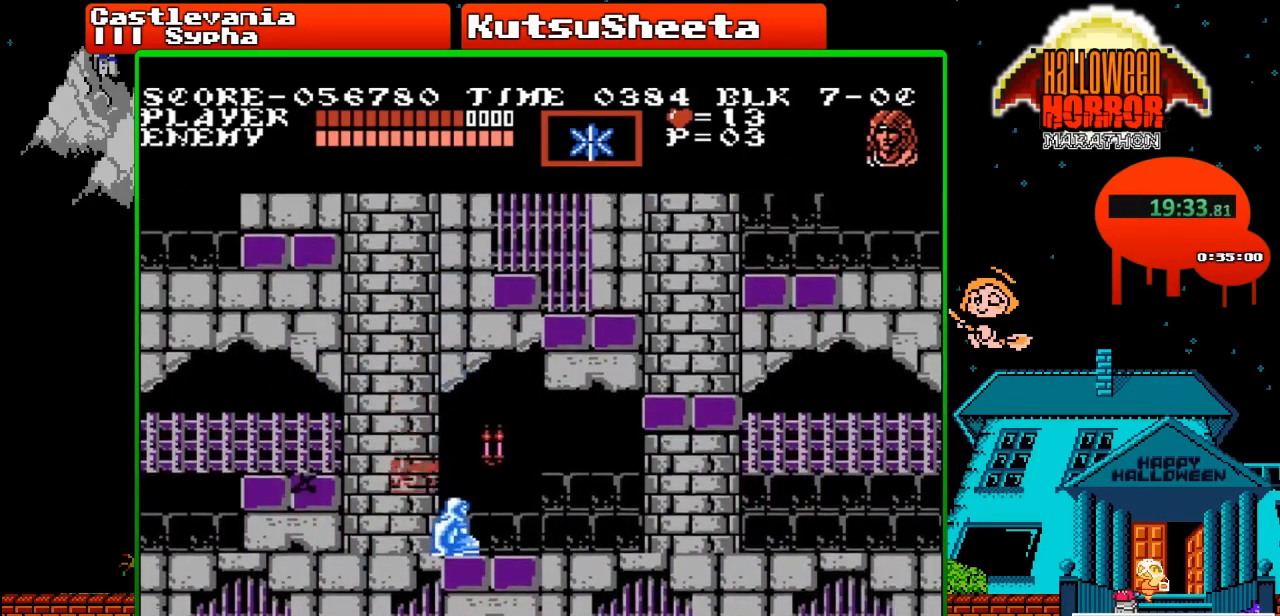
{"buttons": [], "events": [[67, "DPAD_RIGHT", "down"], [217, "DPAD_RIGHT", "up"], [350, "A", "down"], [450, "A", "up"]]}
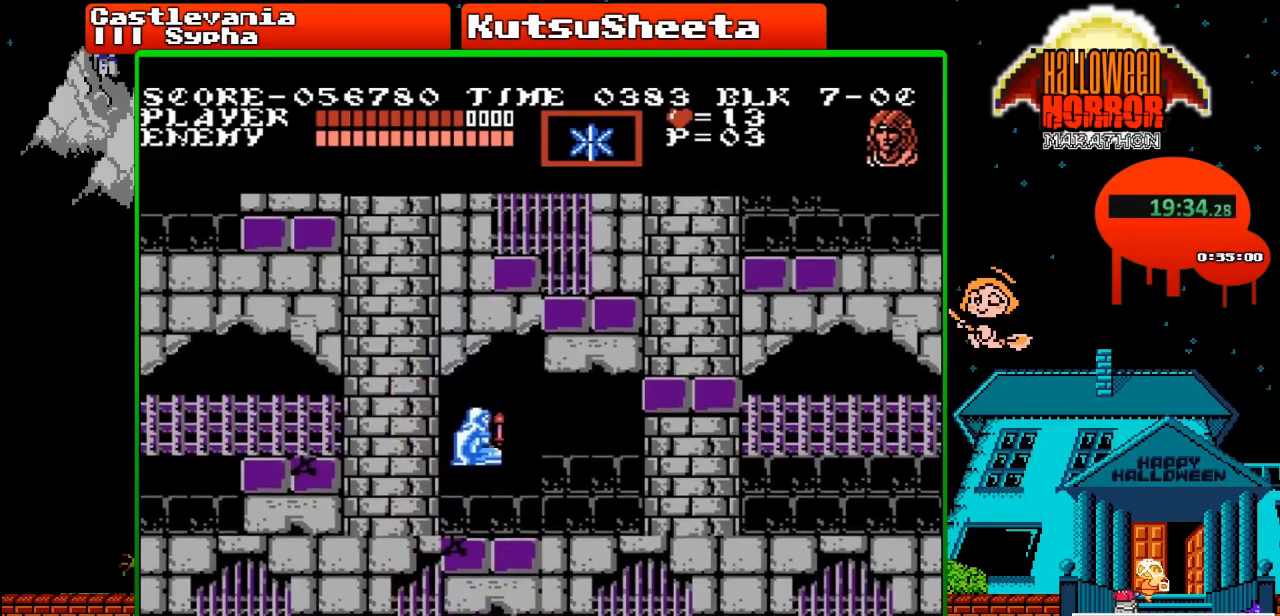
{"buttons": [], "events": [[33, "B", "down"], [233, "B", "up"]]}
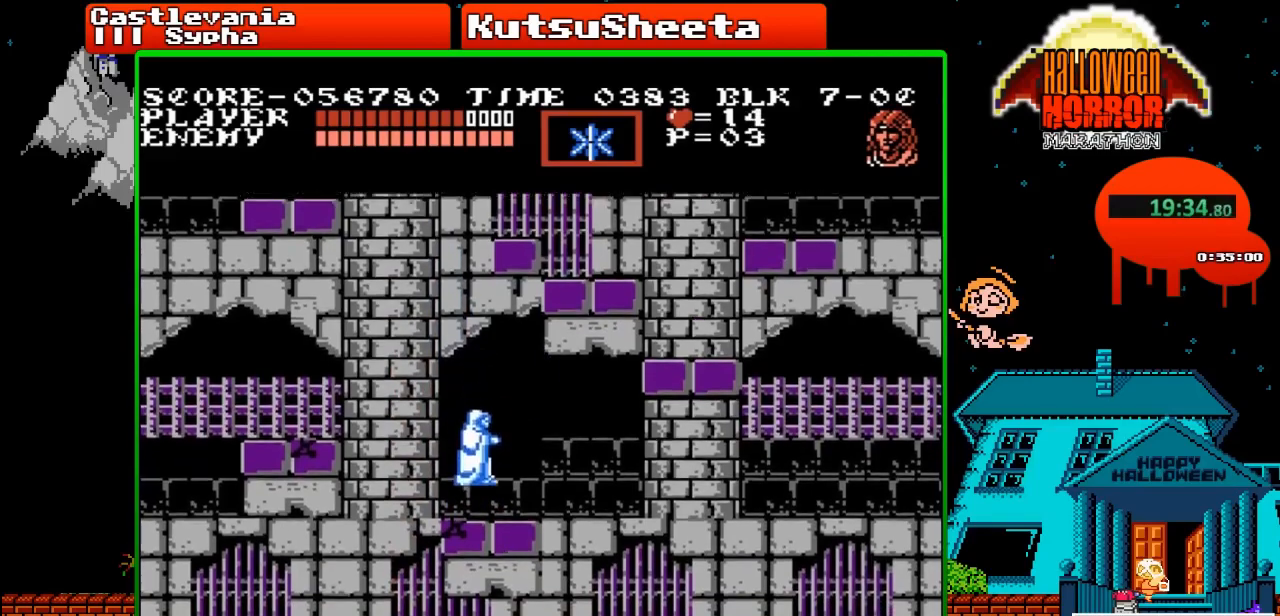
{"buttons": ["A"], "events": [[50, "DPAD_RIGHT", "down"], [317, "DPAD_RIGHT", "up"], [417, "A", "down"]]}
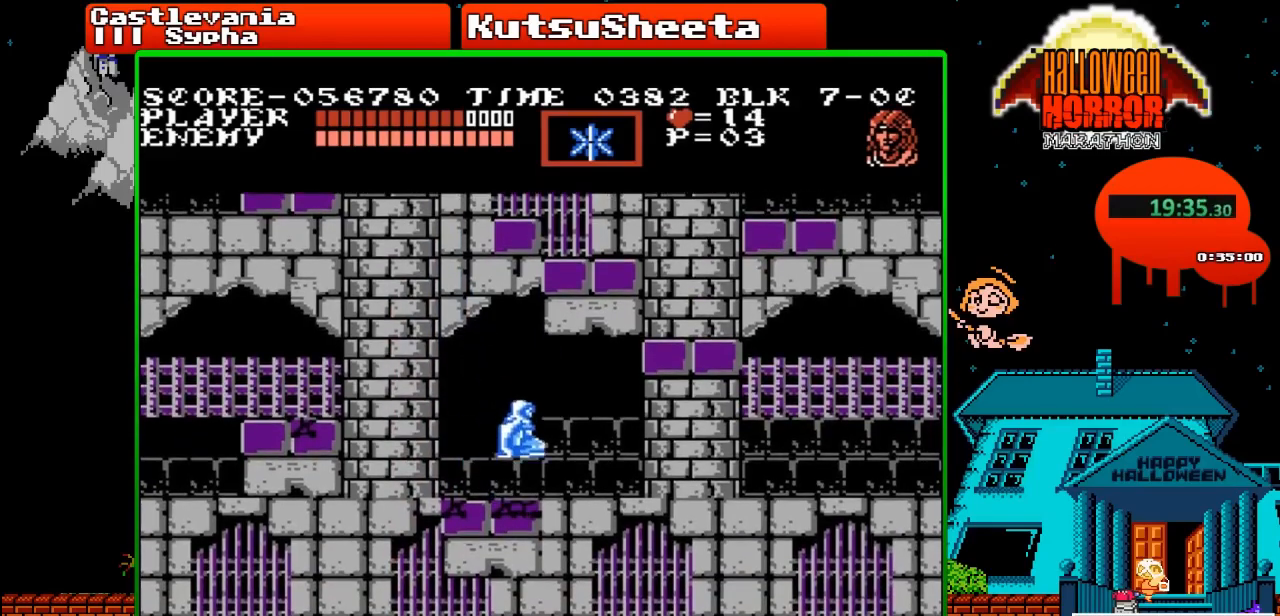
{"buttons": [], "events": [[83, "A", "up"], [217, "B", "down"], [450, "B", "up"]]}
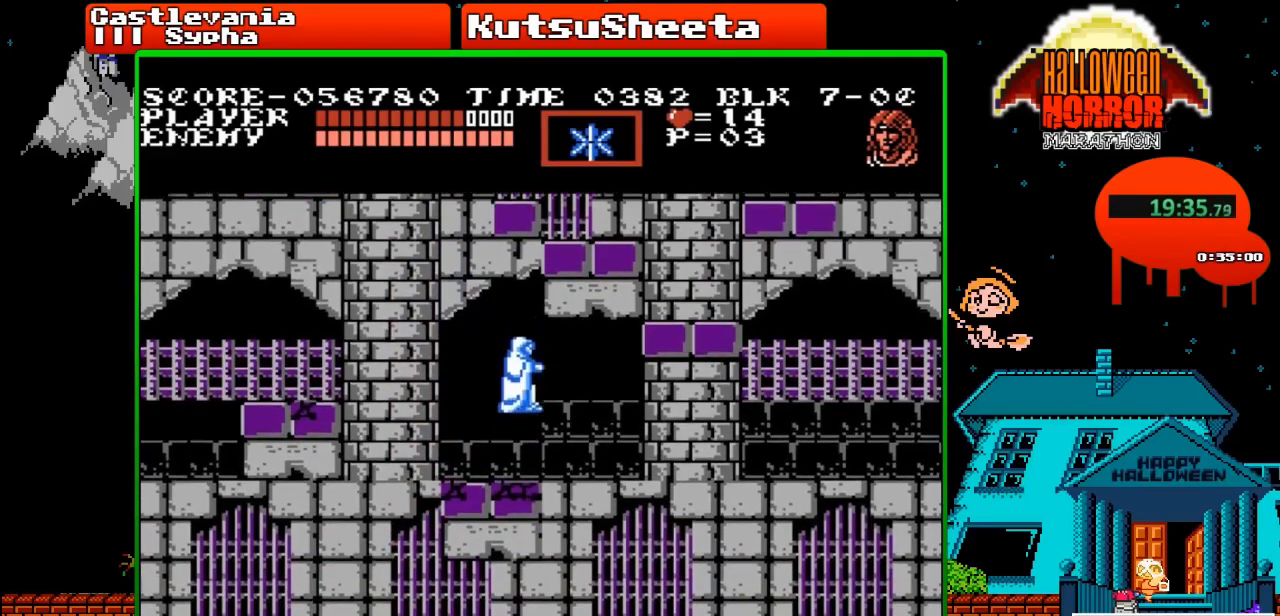
{"buttons": ["DPAD_RIGHT"], "events": [[267, "DPAD_RIGHT", "down"], [300, "A", "down"], [417, "A", "up"]]}
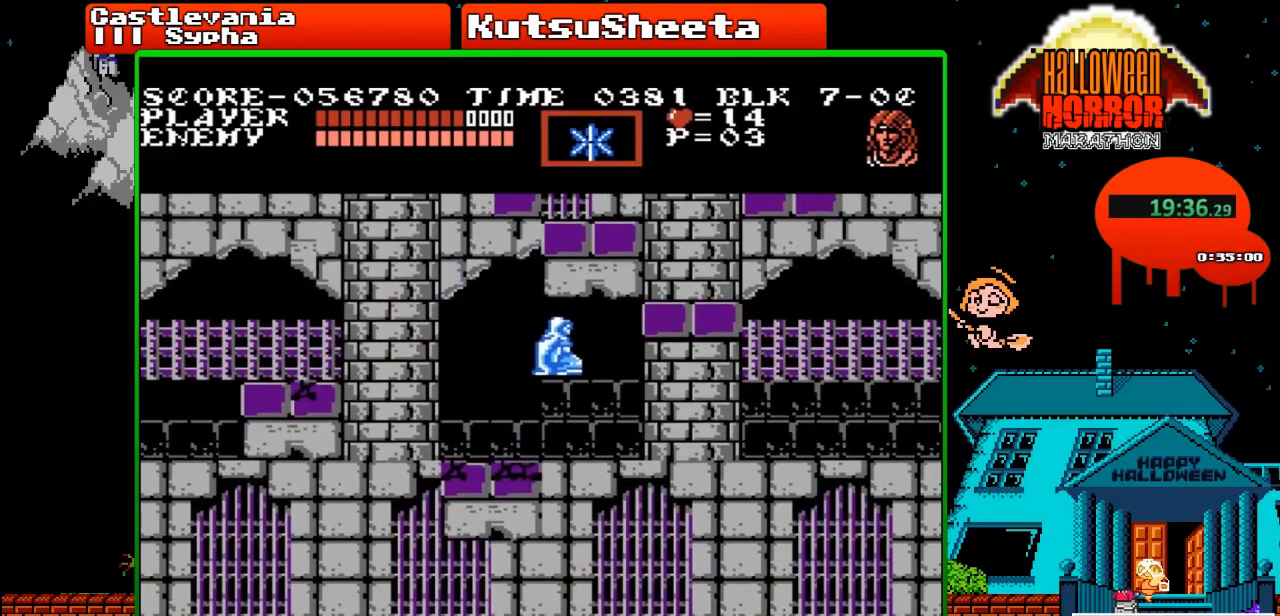
{"buttons": ["B", "DPAD_RIGHT"], "events": [[500, "B", "down"]]}
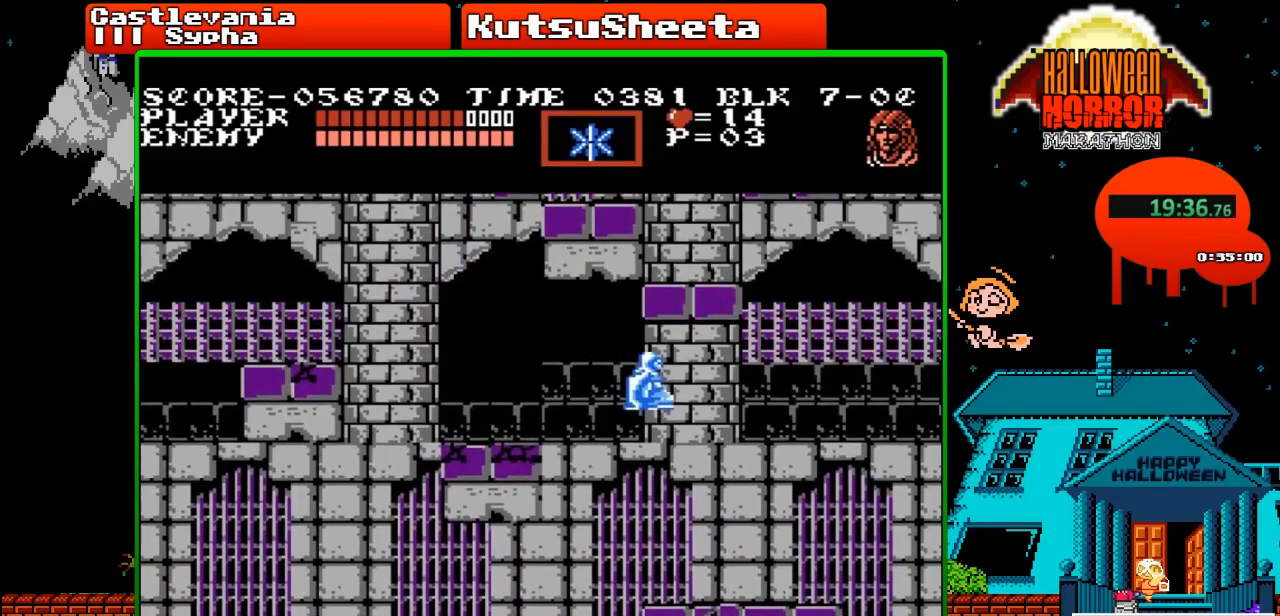
{"buttons": ["DPAD_RIGHT"], "events": [[167, "B", "up"]]}